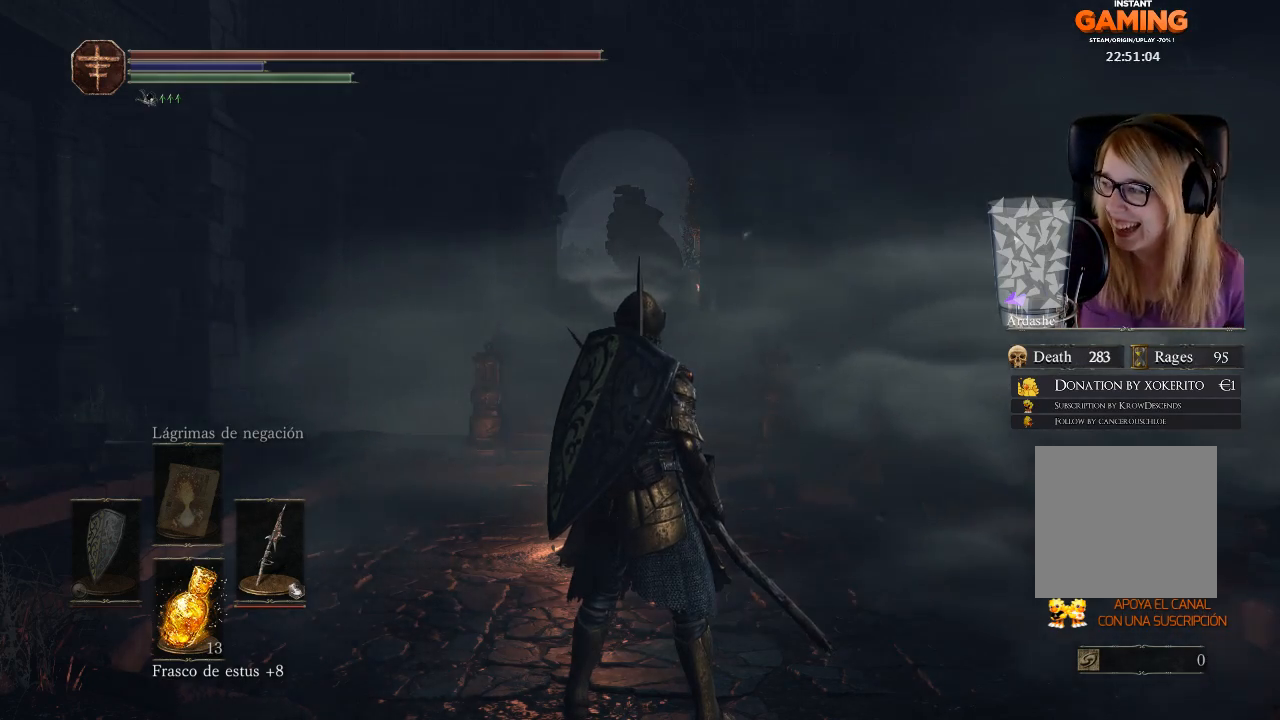
Gameplay with a controller (Xbox layout); each line is a JSON object with the inputs held at the frame after it. "events" lists button and stick changes between this image and that frame as [ms after this image, input, new state], when the widget could be followed in between.
{"buttons": [], "left_stick": "center", "right_stick": "up", "events": [[400, "right_stick", "up"]]}
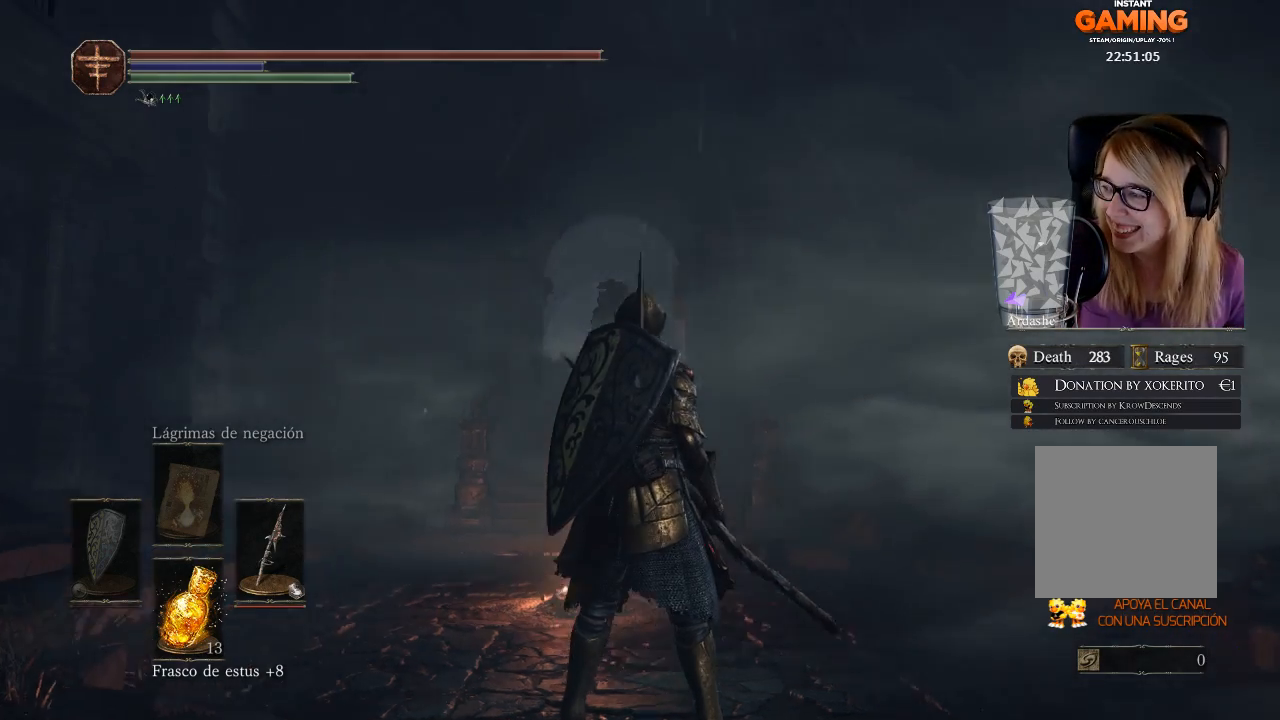
{"buttons": [], "left_stick": "center", "right_stick": "center", "events": [[233, "right_stick", "center"]]}
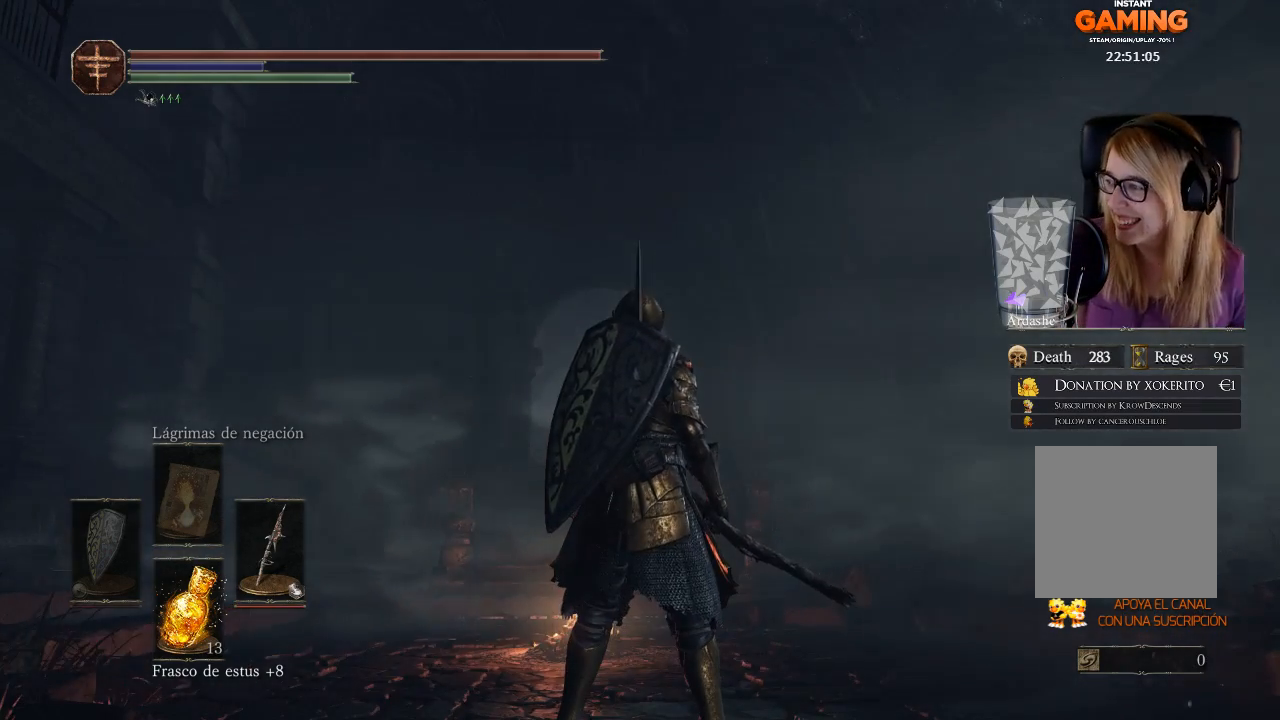
{"buttons": [], "left_stick": "center", "right_stick": "center", "events": []}
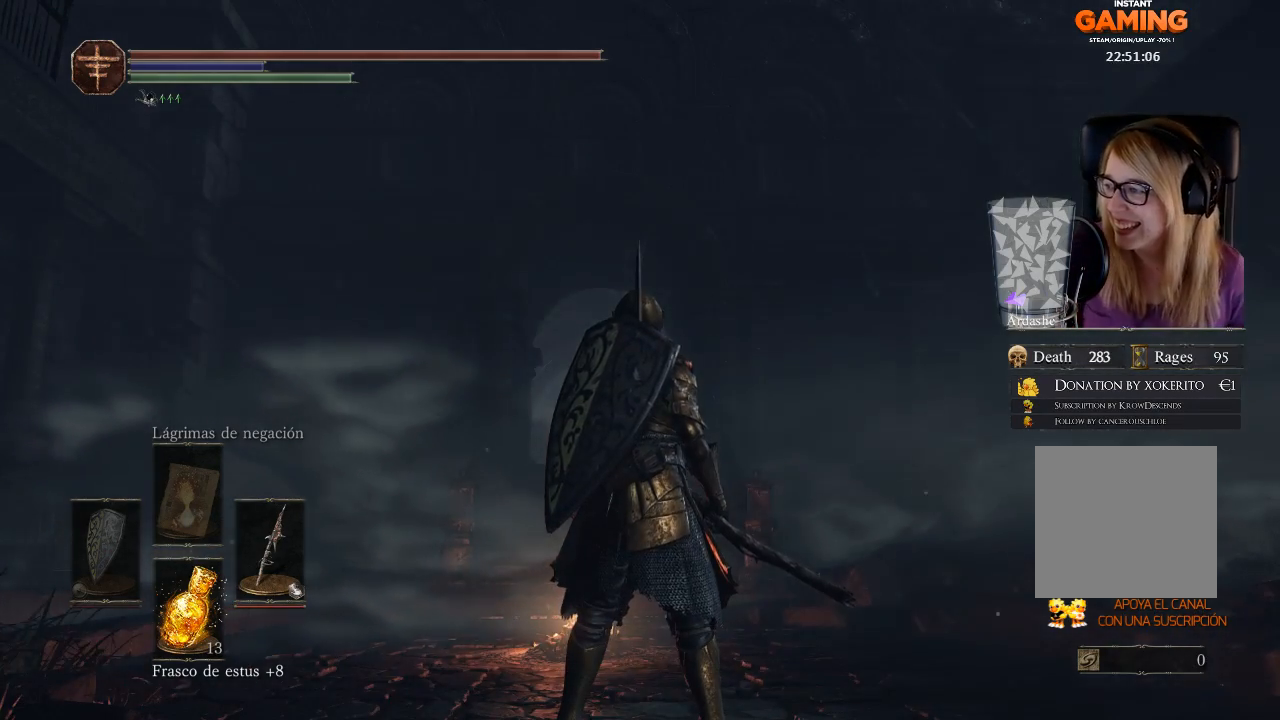
{"buttons": [], "left_stick": "center", "right_stick": "left", "events": [[433, "right_stick", "left"]]}
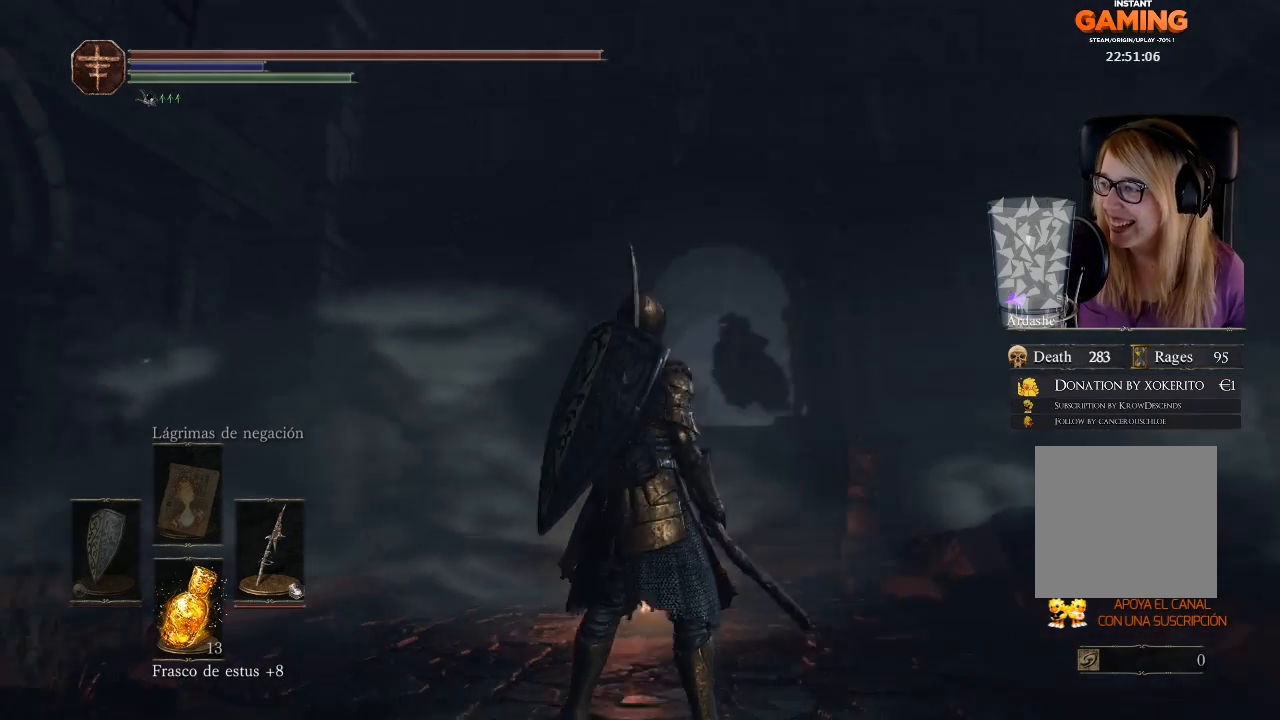
{"buttons": [], "left_stick": "up-left", "right_stick": "center", "events": [[67, "left_stick", "up"], [333, "right_stick", "center"], [400, "left_stick", "up-left"]]}
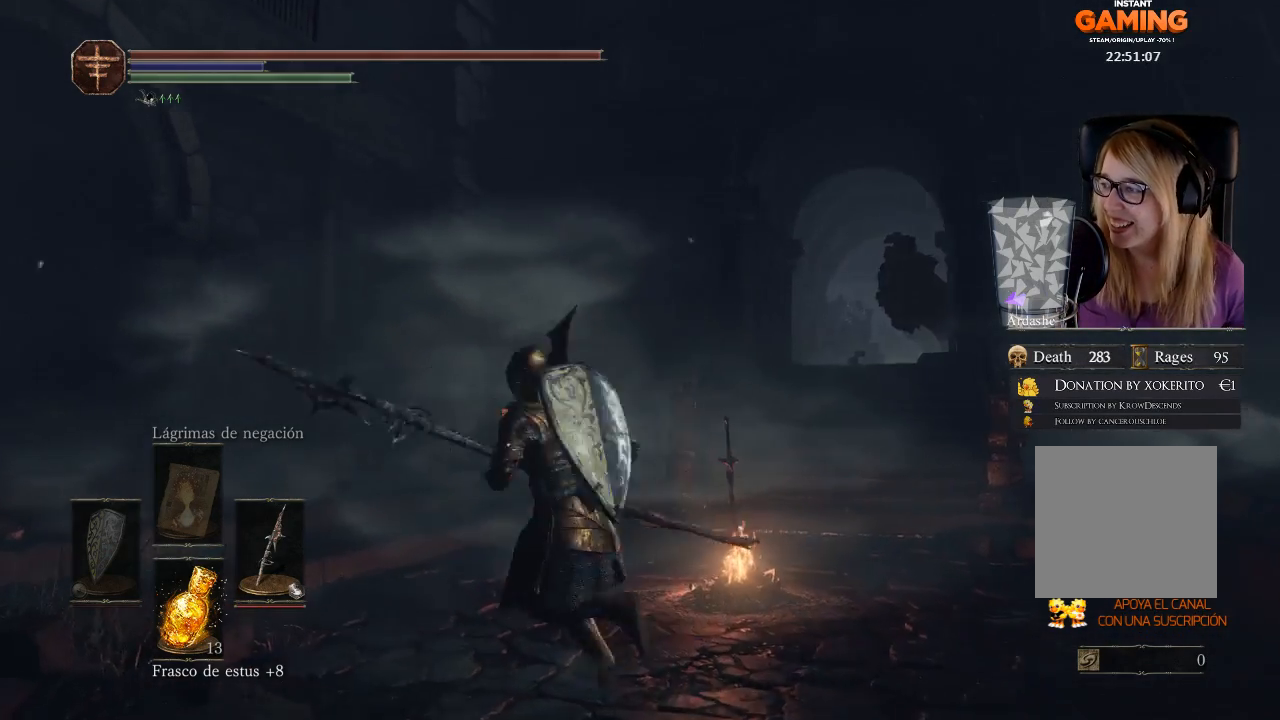
{"buttons": [], "left_stick": "up-right", "right_stick": "center", "events": [[67, "left_stick", "left"], [167, "left_stick", "down"], [333, "left_stick", "right"], [433, "left_stick", "up-right"]]}
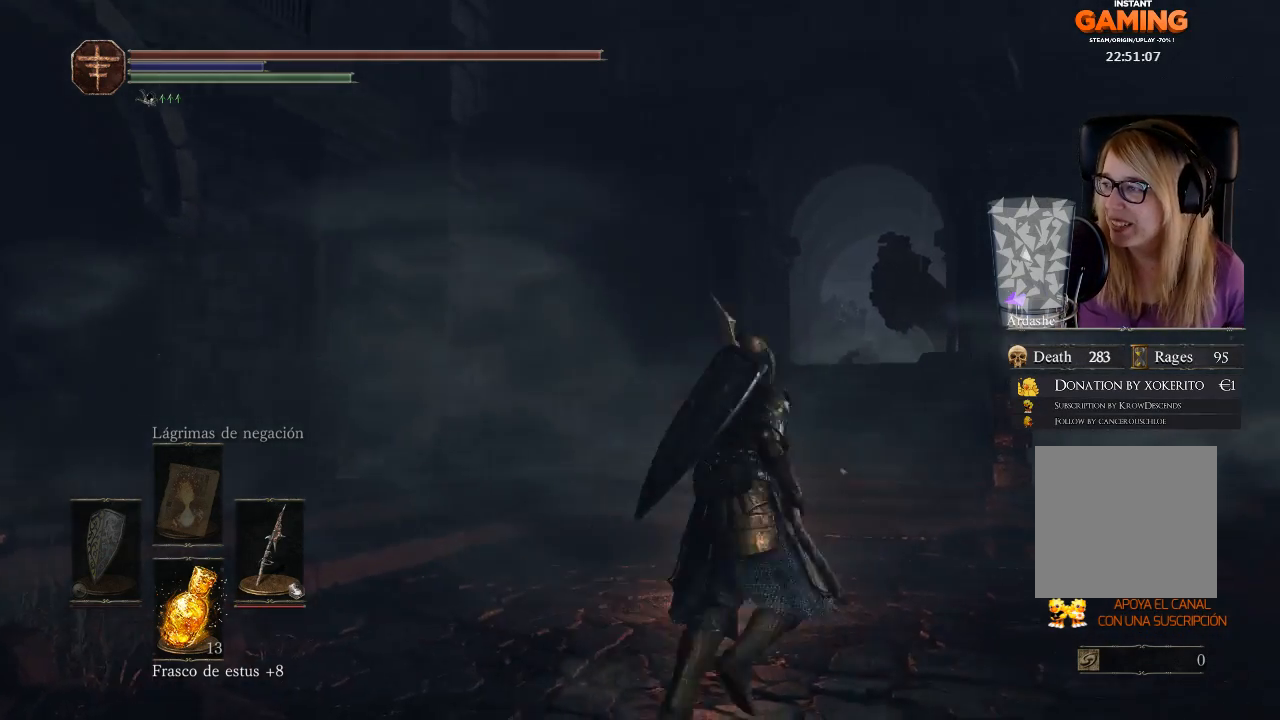
{"buttons": [], "left_stick": "up-right", "right_stick": "down-right", "events": [[200, "right_stick", "down-right"]]}
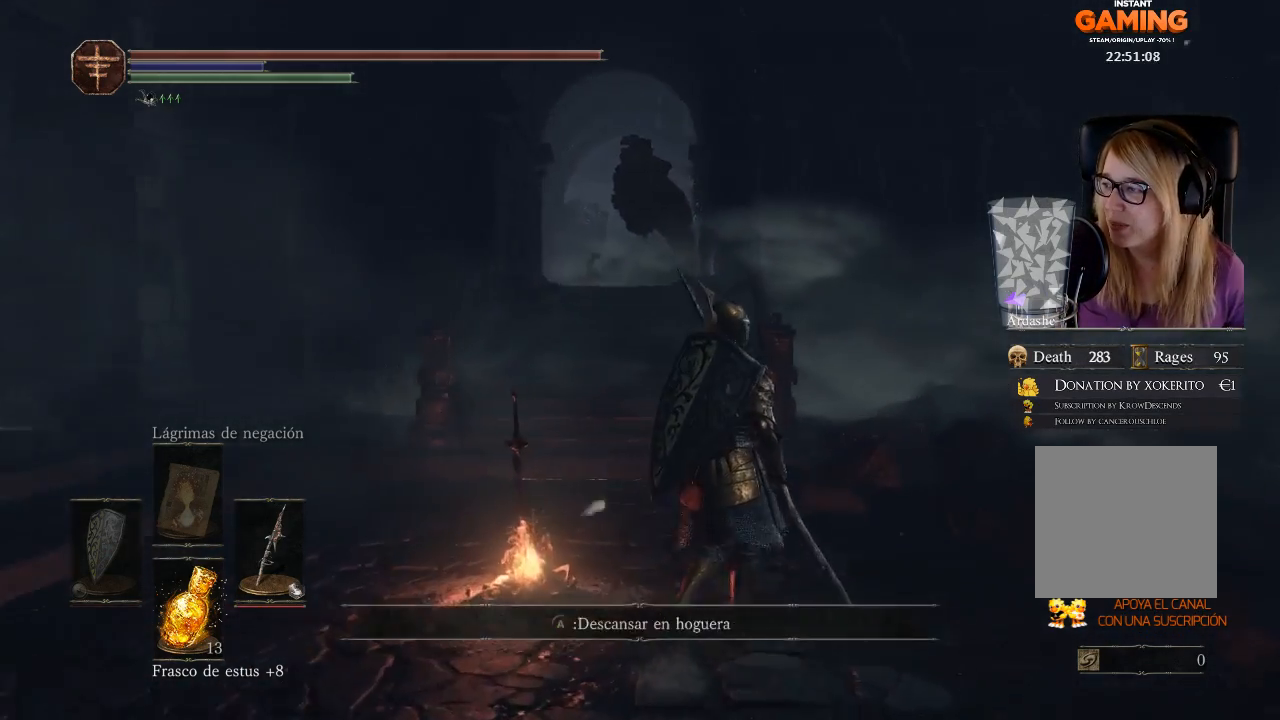
{"buttons": [], "left_stick": "up-right", "right_stick": "center", "events": [[67, "right_stick", "center"]]}
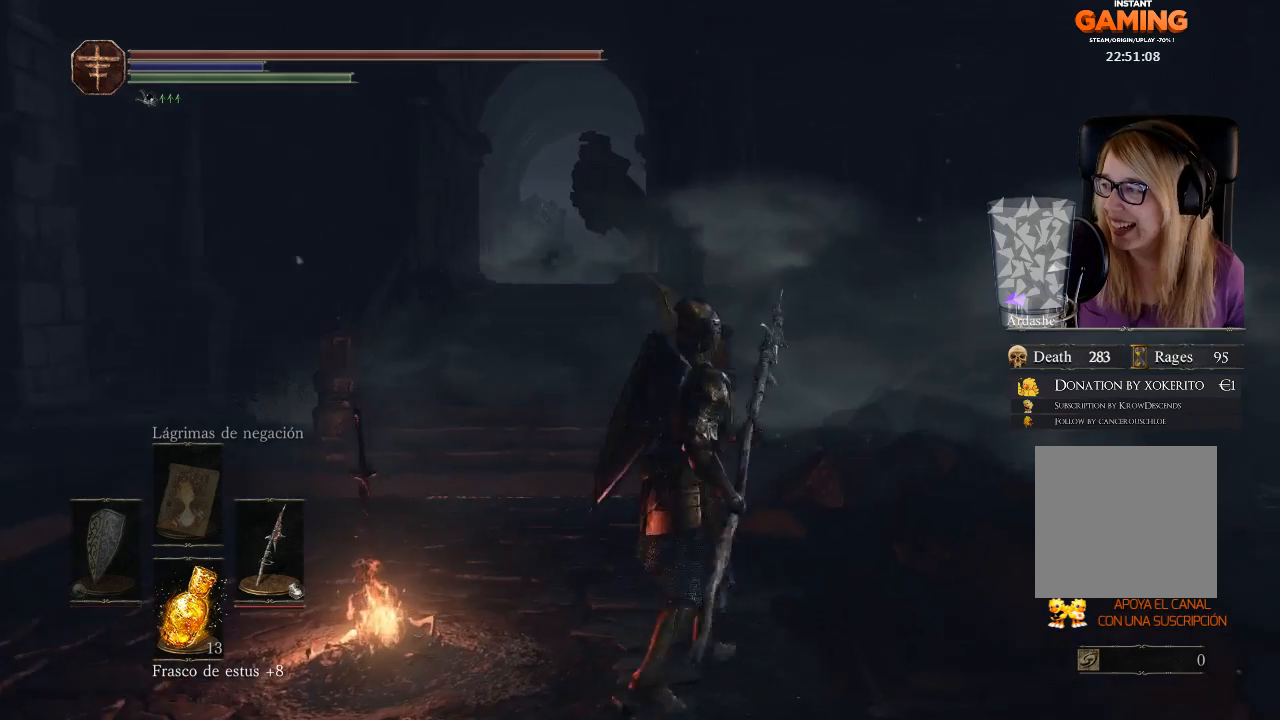
{"buttons": [], "left_stick": "up-left", "right_stick": "center", "events": [[33, "left_stick", "center"], [200, "left_stick", "up"], [400, "left_stick", "up-left"]]}
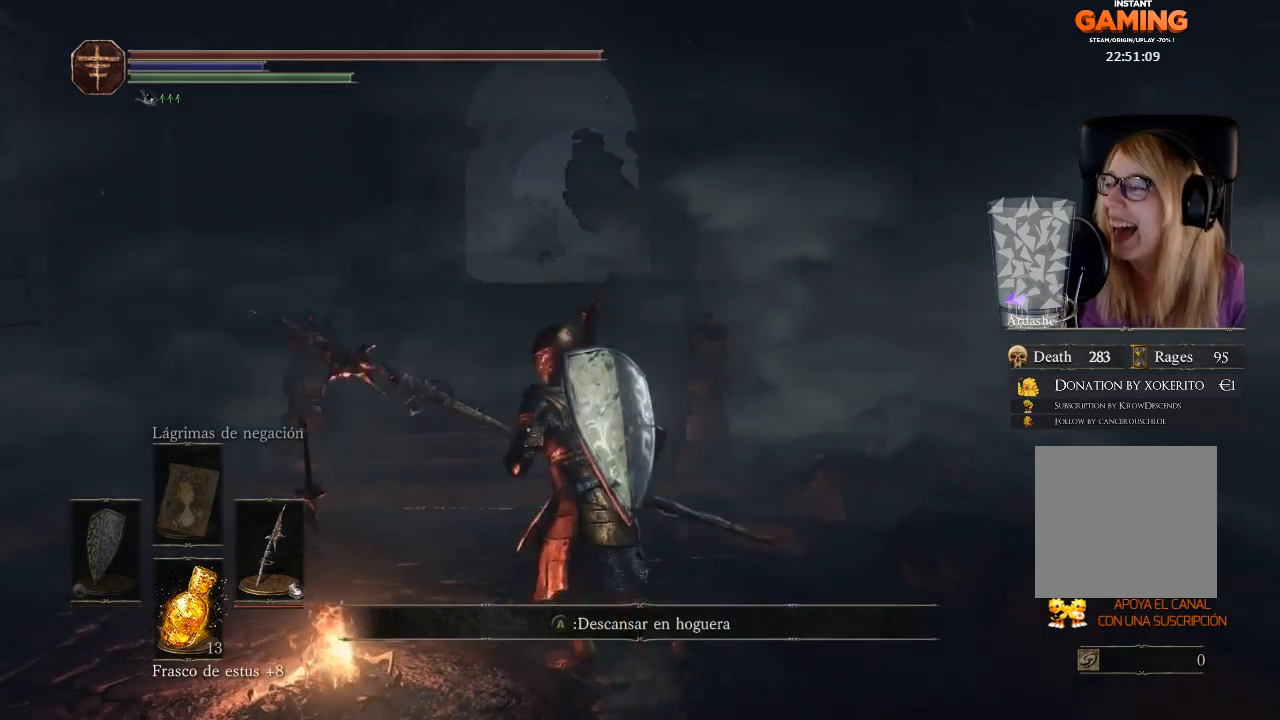
{"buttons": [], "left_stick": "right", "right_stick": "center", "events": [[133, "left_stick", "left"], [300, "left_stick", "down"], [467, "left_stick", "right"]]}
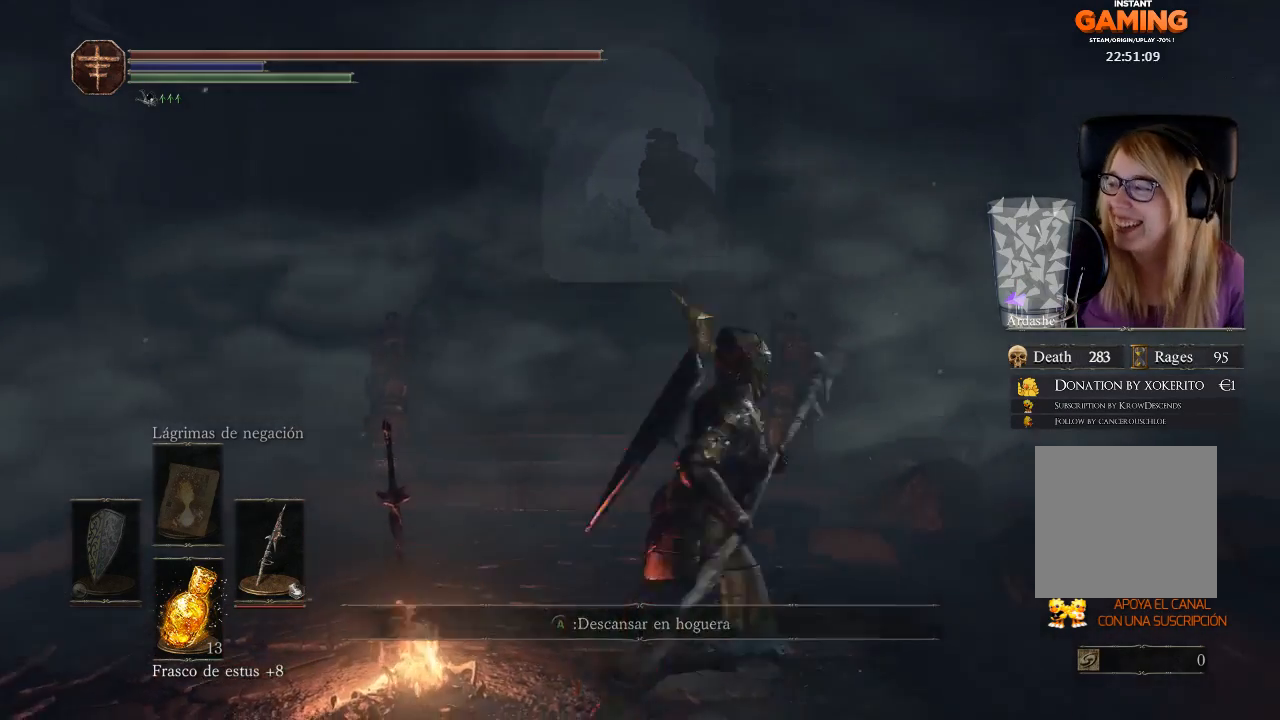
{"buttons": [], "left_stick": "up-left", "right_stick": "center", "events": [[33, "left_stick", "up-right"], [167, "left_stick", "up"], [400, "left_stick", "up-left"]]}
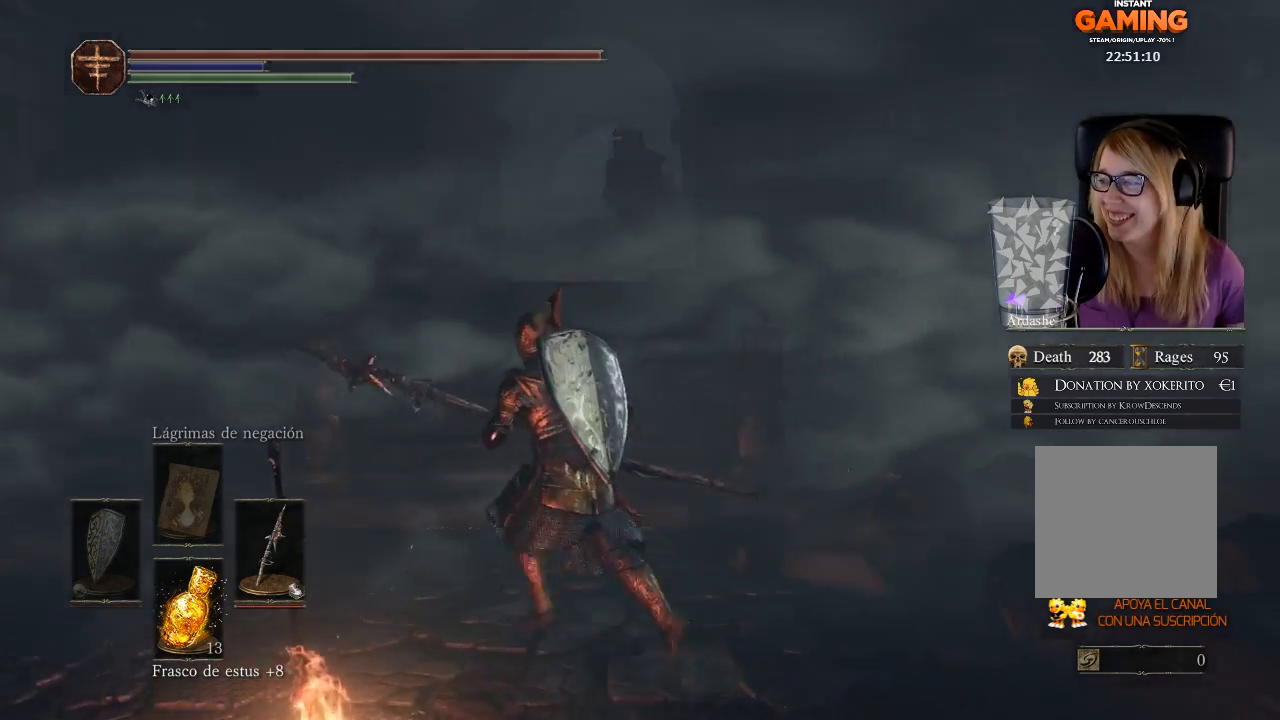
{"buttons": [], "left_stick": "up", "right_stick": "center", "events": [[467, "left_stick", "up"]]}
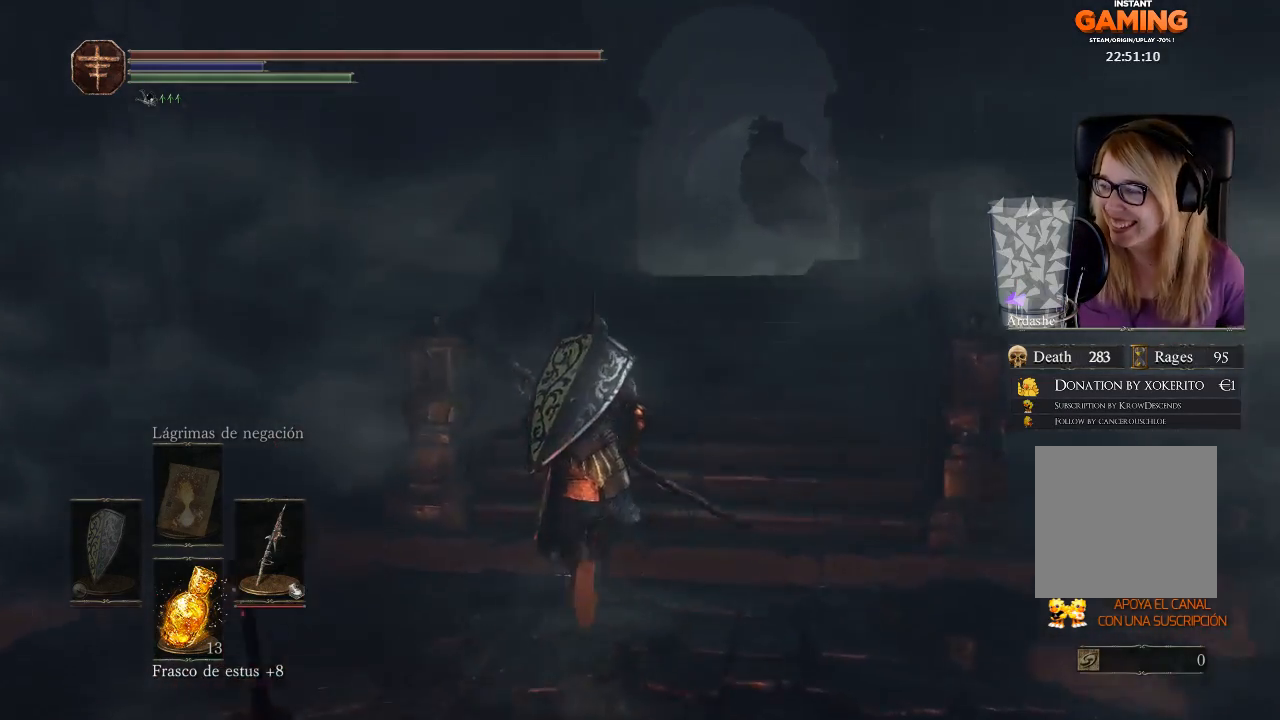
{"buttons": [], "left_stick": "up-right", "right_stick": "left", "events": [[100, "right_stick", "left"], [167, "right_stick", "down-left"], [267, "right_stick", "left"], [367, "left_stick", "up-right"]]}
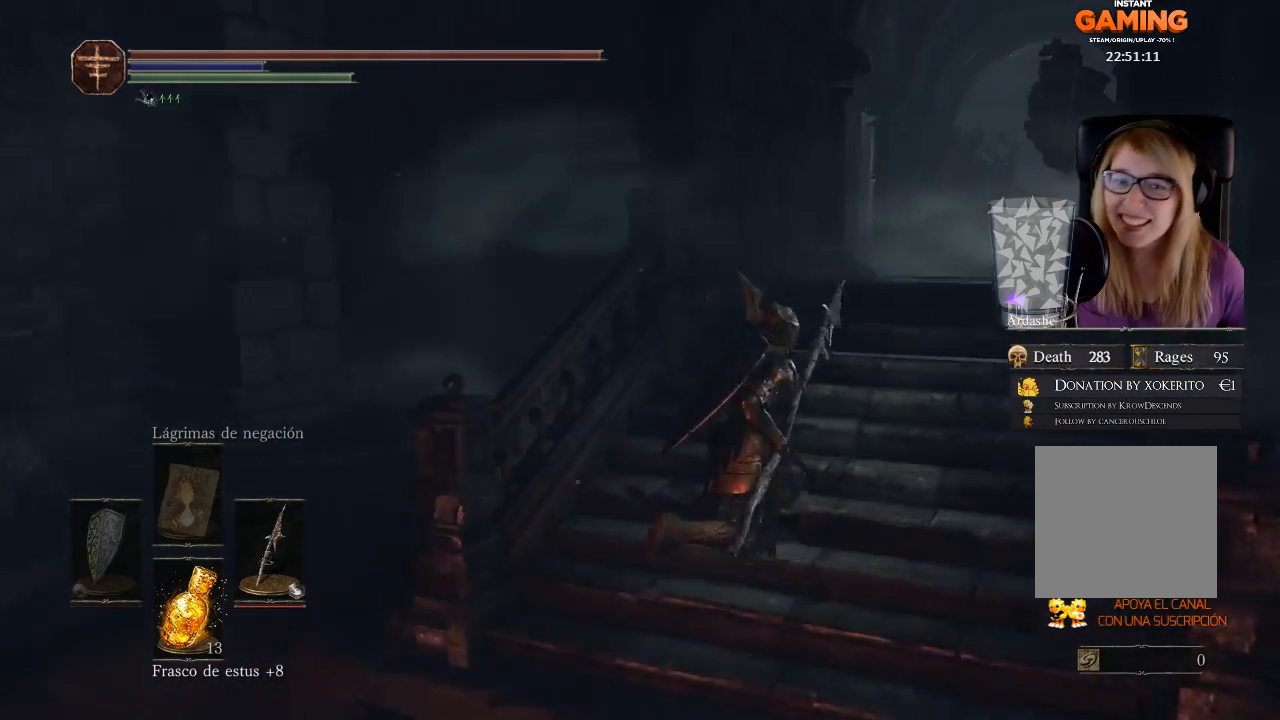
{"buttons": [], "left_stick": "up", "right_stick": "right", "events": [[33, "right_stick", "center"], [233, "left_stick", "center"], [400, "left_stick", "up"], [500, "right_stick", "right"]]}
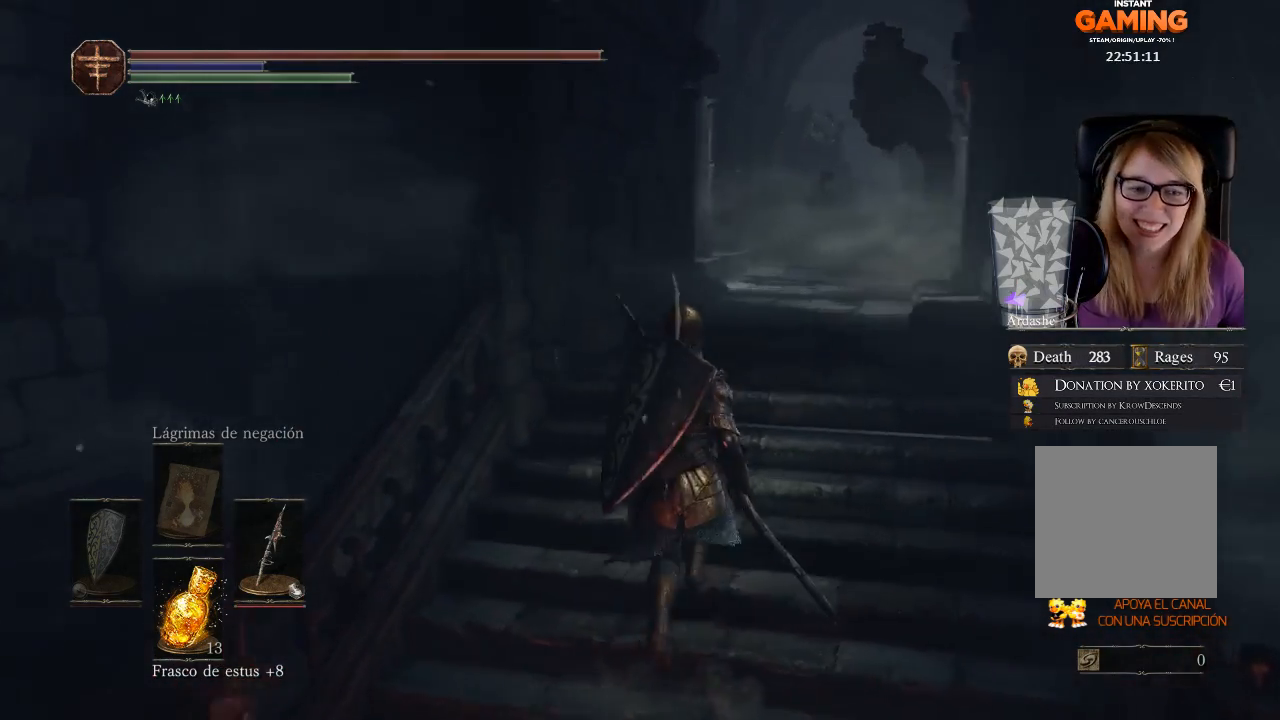
{"buttons": [], "left_stick": "up", "right_stick": "center", "events": [[367, "right_stick", "center"]]}
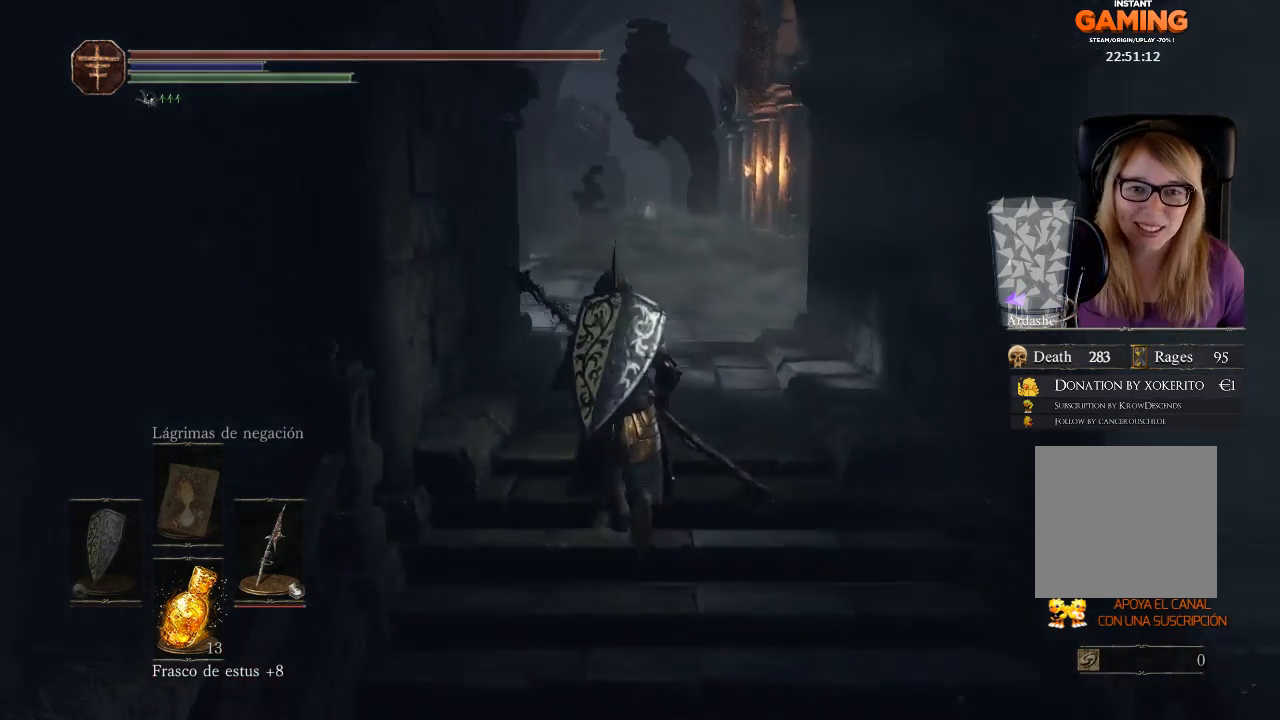
{"buttons": [], "left_stick": "up", "right_stick": "center", "events": []}
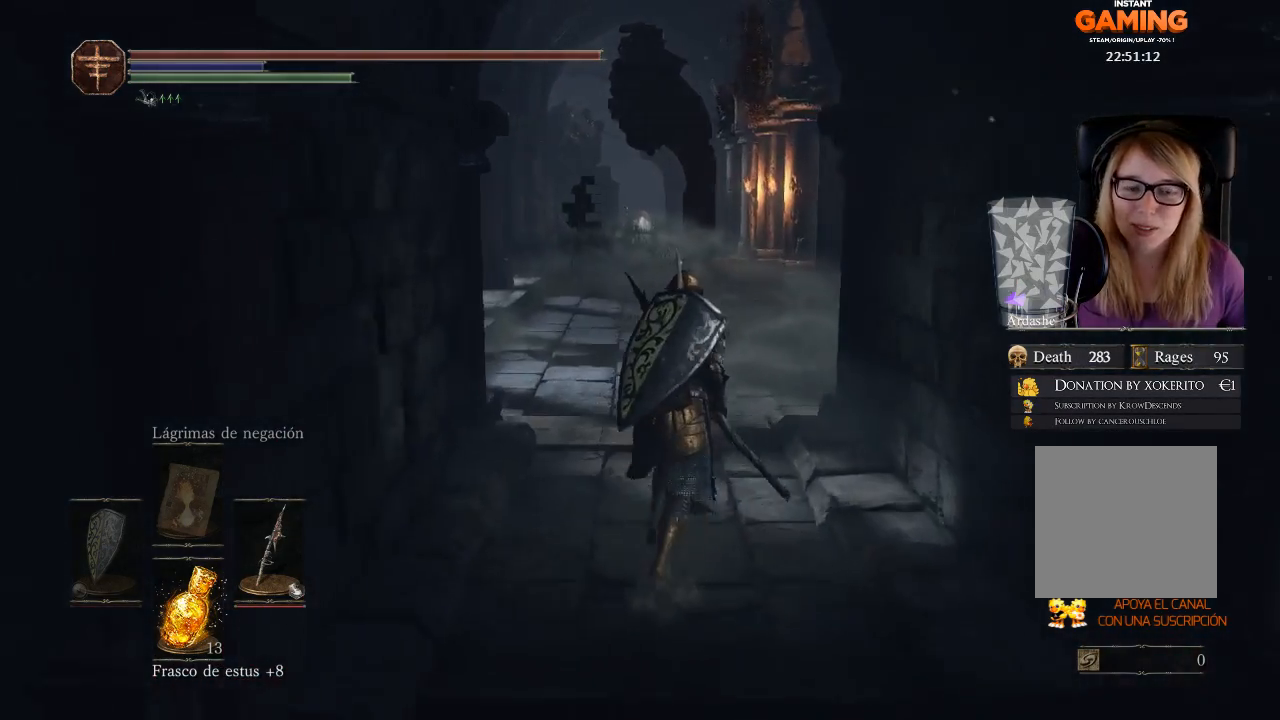
{"buttons": [], "left_stick": "up", "right_stick": "right", "events": [[300, "right_stick", "right"]]}
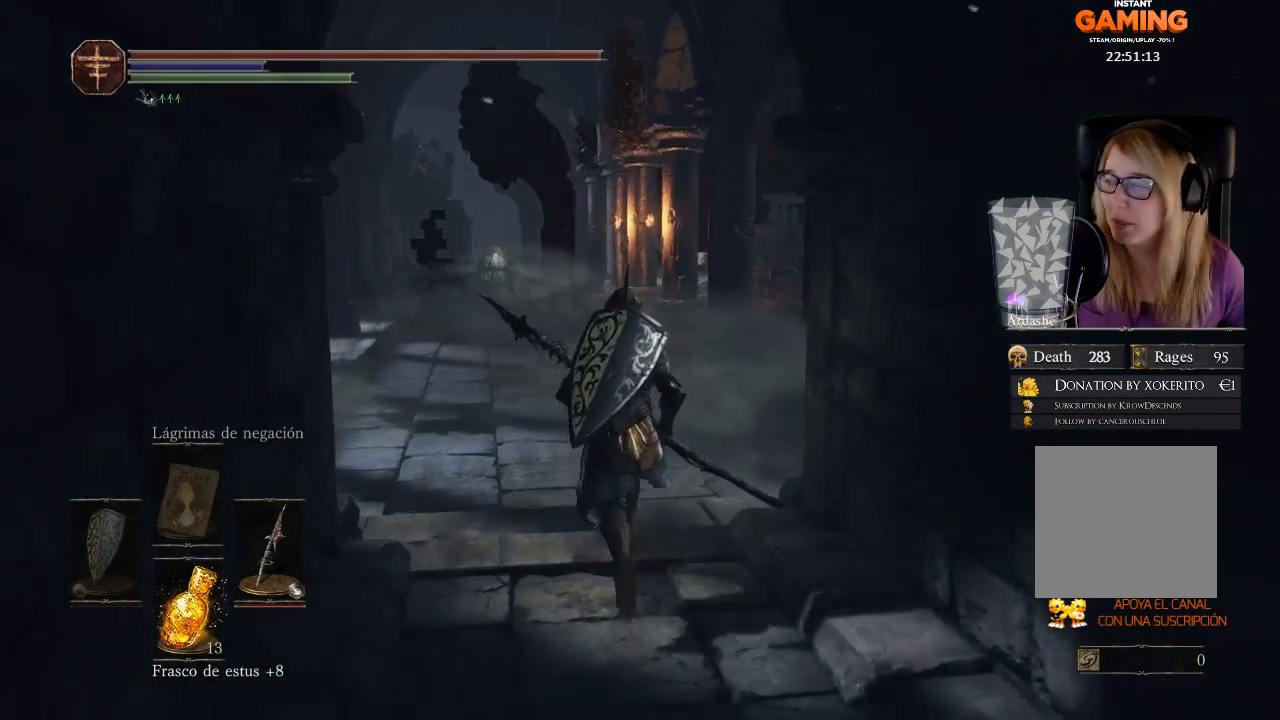
{"buttons": [], "left_stick": "up", "right_stick": "right", "events": []}
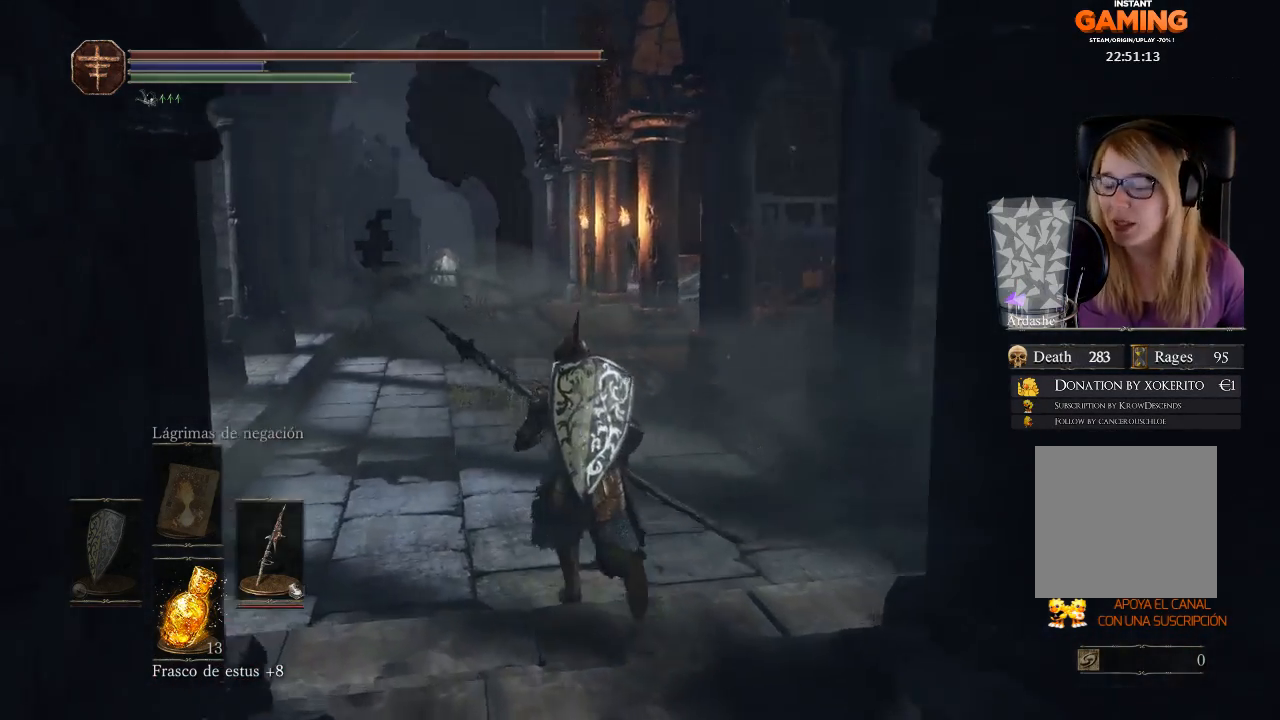
{"buttons": [], "left_stick": "up", "right_stick": "center", "events": [[267, "right_stick", "center"]]}
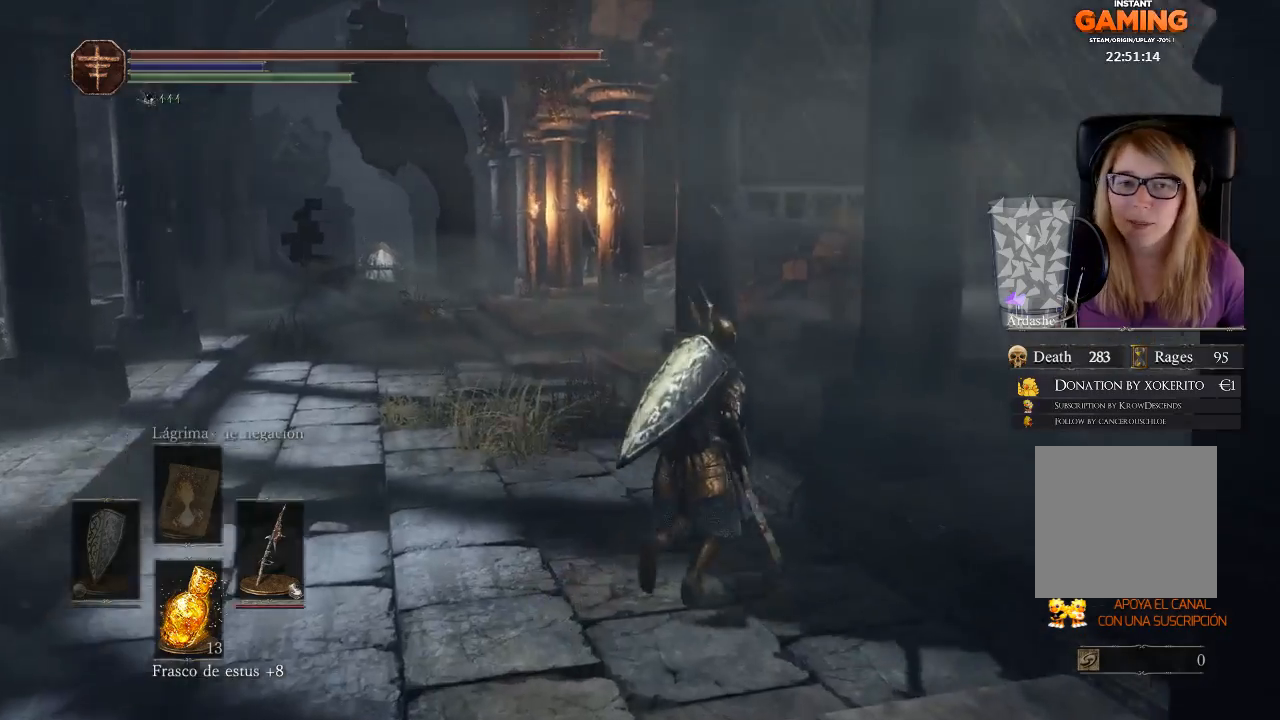
{"buttons": [], "left_stick": "up", "right_stick": "center", "events": [[100, "right_stick", "right"], [433, "right_stick", "center"]]}
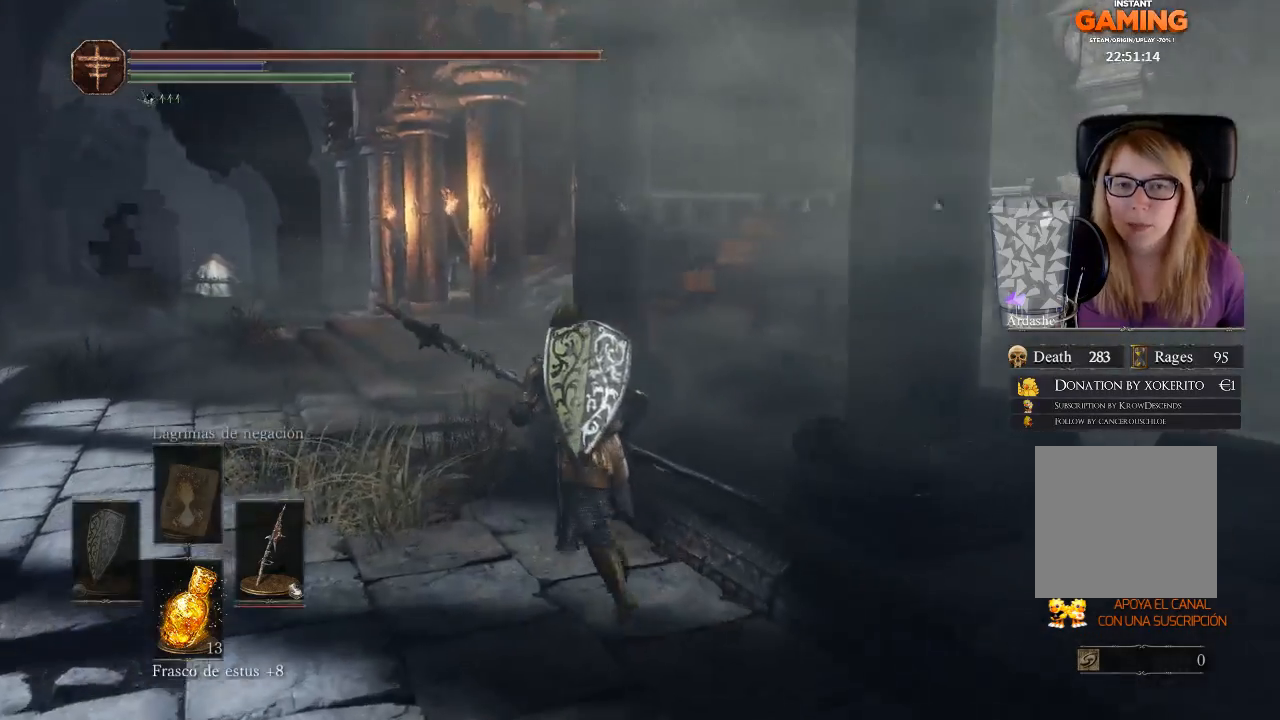
{"buttons": [], "left_stick": "up", "right_stick": "down-right", "events": [[167, "right_stick", "right"], [267, "right_stick", "down-right"]]}
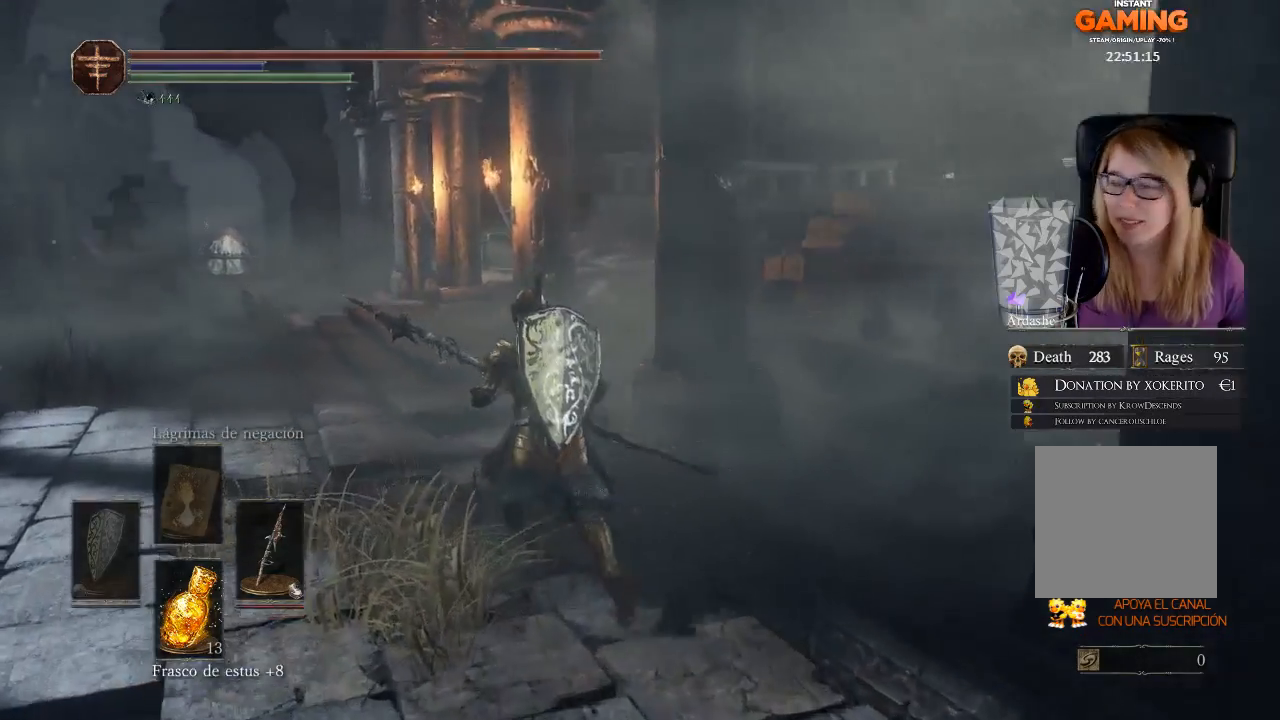
{"buttons": [], "left_stick": "up", "right_stick": "right", "events": [[33, "right_stick", "center"], [233, "right_stick", "right"]]}